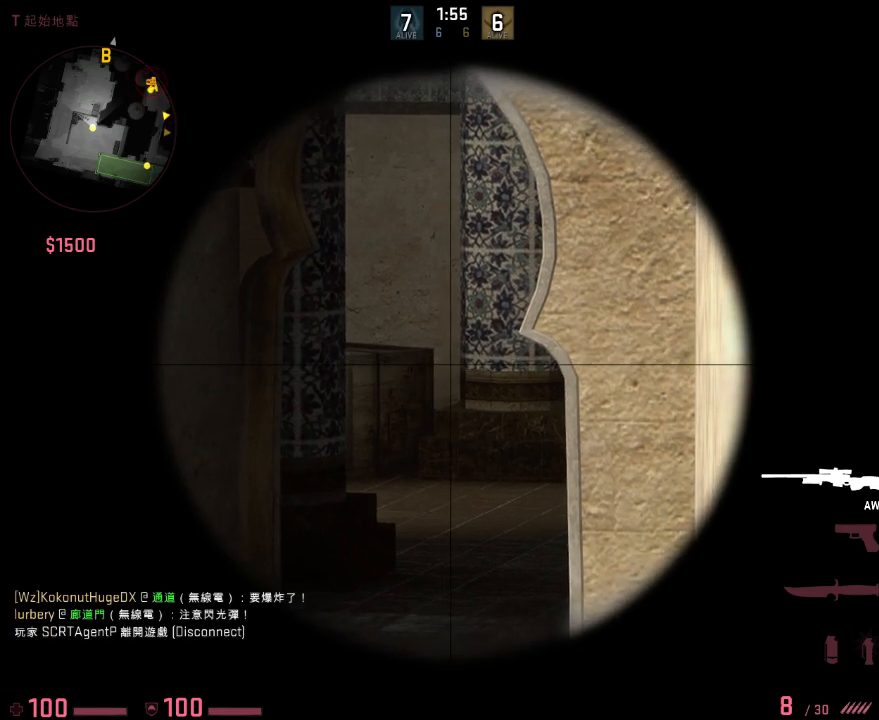
Gameplay with keyboard; each line is a JSON object with the keys held at the frame after it. "events" lists presses ("down") and releases ("up") of "1", "2", "3", "4", "5", "6", "a", "alt", "b", "c", "caps_lock", "ctrl", "d", "e", "f", "g", "q", "r", "s", "shift", "space", "super", "t", "tab", "tilde", "w", "x" and "z" between this image and that frame as [ms after this image, input, new state], when the widget could be followed in between. No other keys are recorded. Mouse input is not recorded. Not read: v.
{"keys": ["a"], "events": [[167, "a", "down"]]}
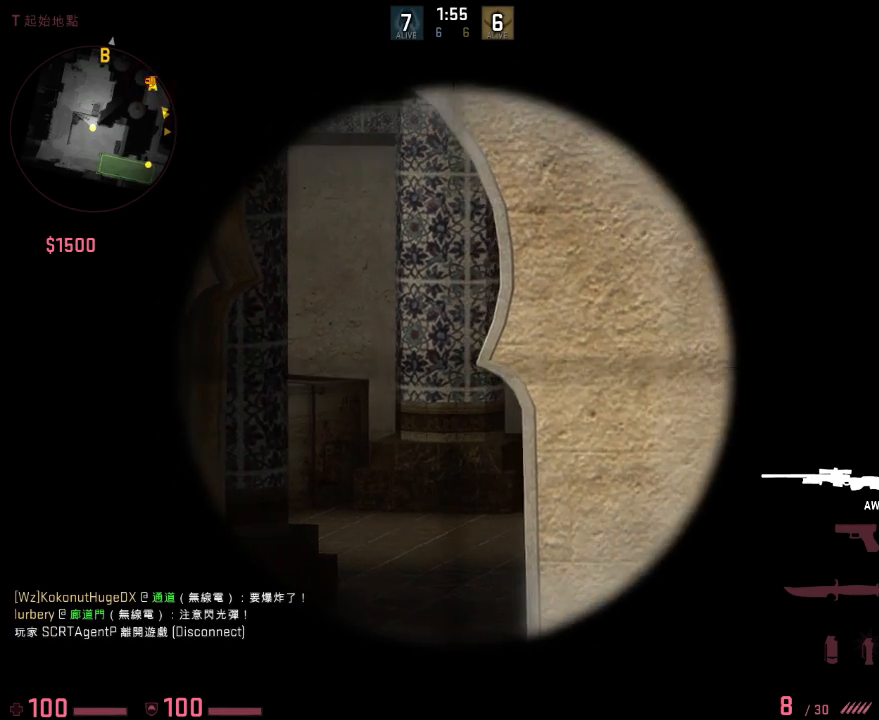
{"keys": [], "events": [[117, "a", "up"]]}
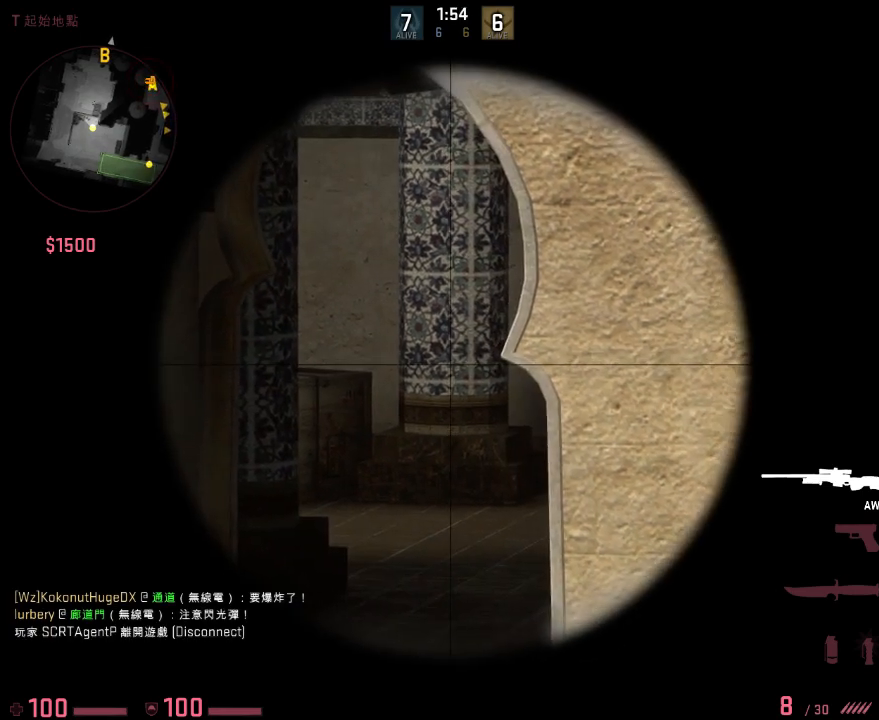
{"keys": [], "events": [[83, "a", "down"], [401, "a", "up"]]}
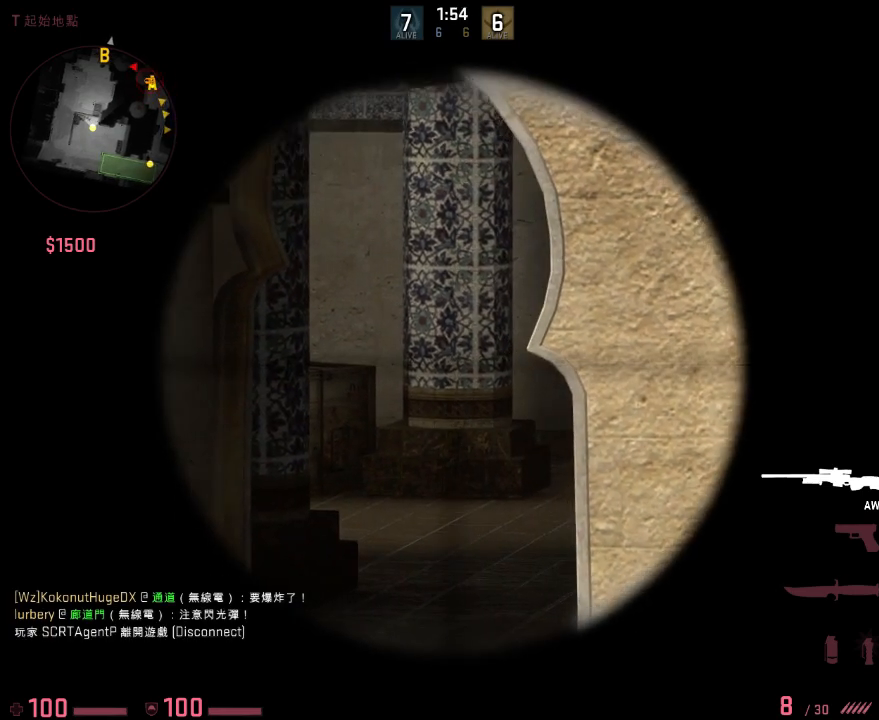
{"keys": ["d"], "events": [[50, "d", "down"]]}
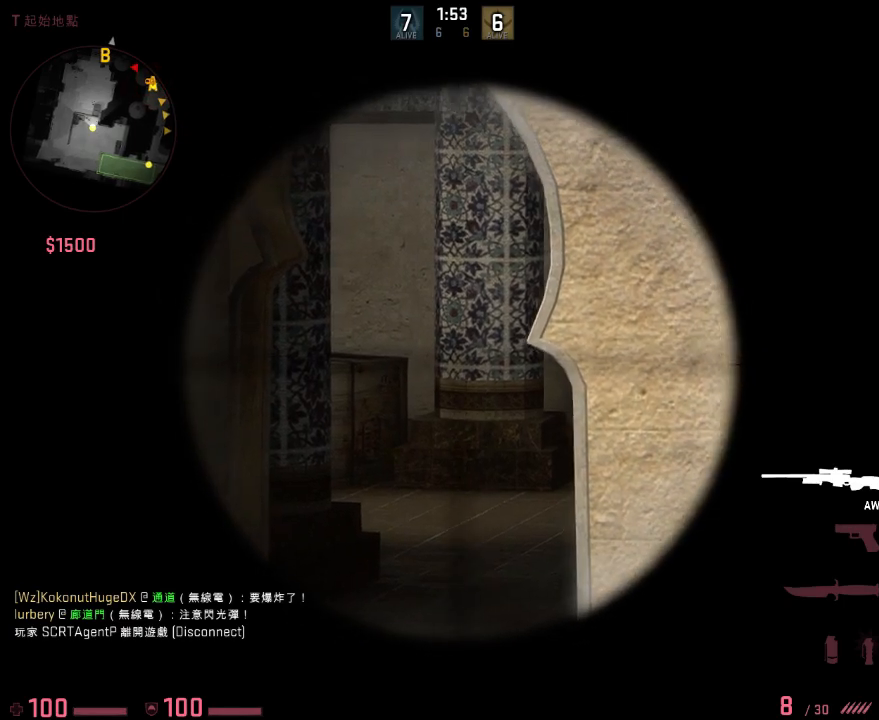
{"keys": [], "events": [[250, "d", "up"]]}
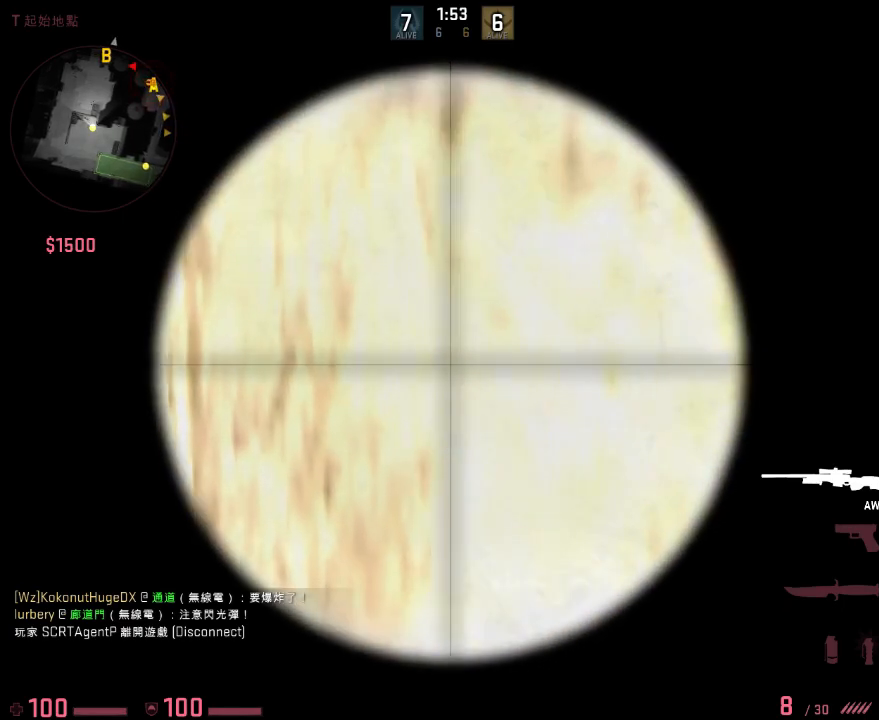
{"keys": [], "events": [[101, "a", "down"], [351, "a", "up"]]}
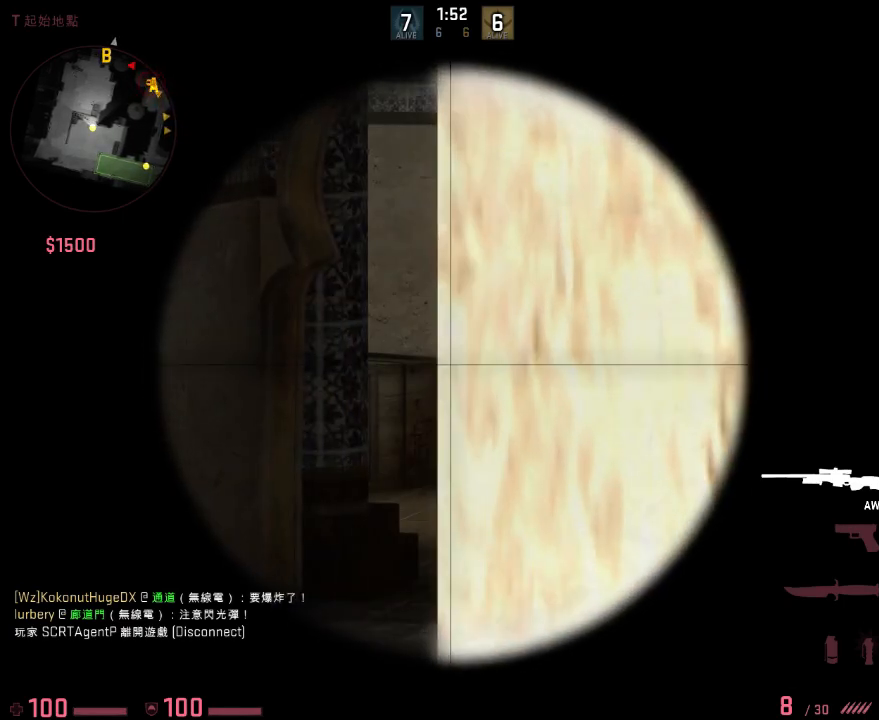
{"keys": ["a"], "events": [[201, "a", "down"], [284, "a", "up"], [501, "a", "down"]]}
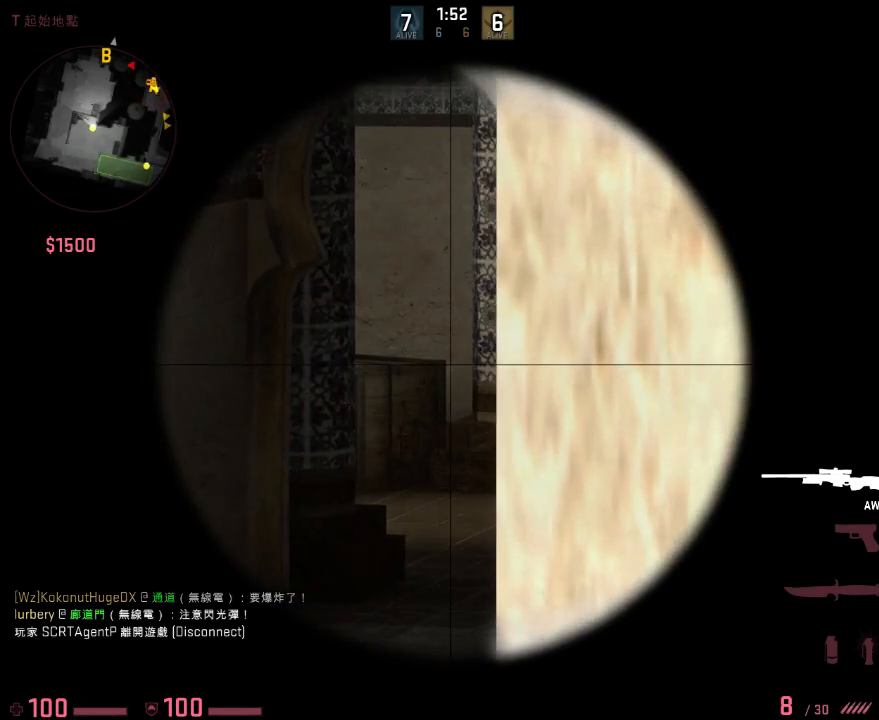
{"keys": [], "events": [[84, "a", "up"]]}
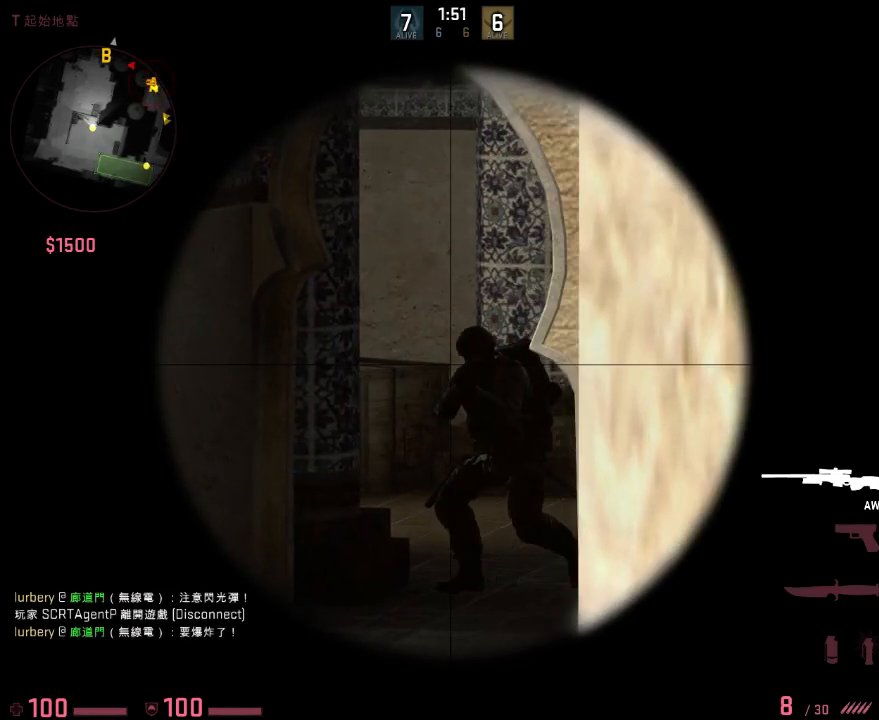
{"keys": ["d"], "events": [[167, "d", "down"], [200, "q", "down"], [267, "q", "up"], [301, "q", "down"], [367, "q", "up"]]}
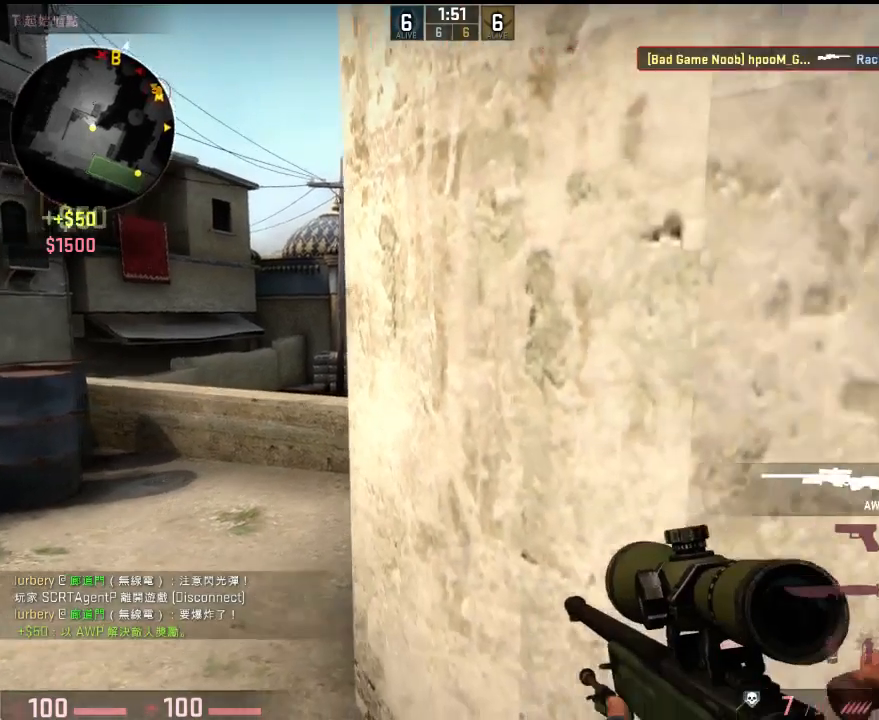
{"keys": ["a"], "events": [[33, "s", "down"], [50, "a", "down"], [100, "d", "up"], [467, "s", "up"]]}
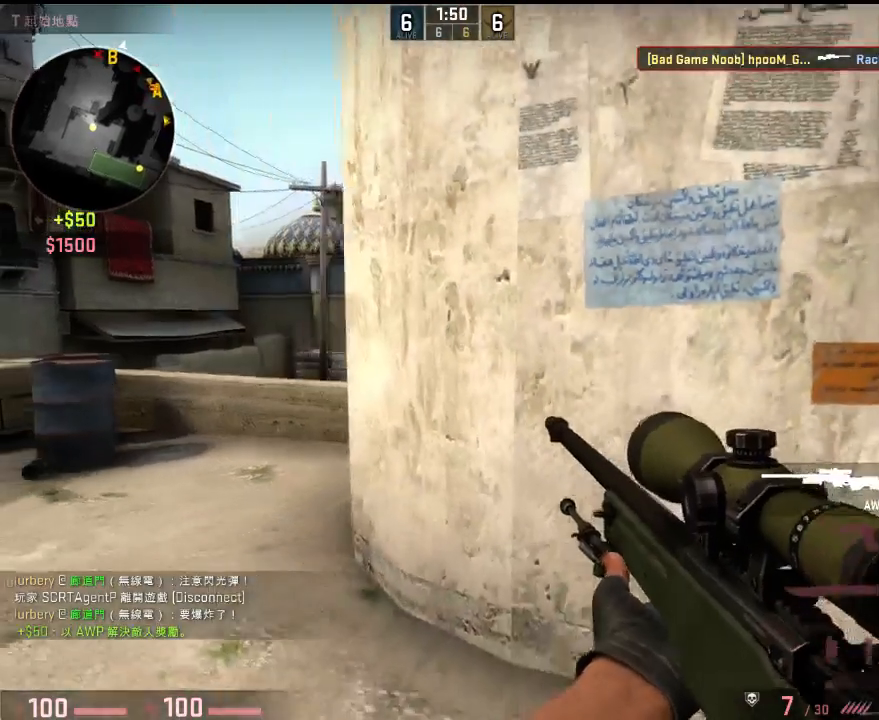
{"keys": ["a", "w"], "events": [[83, "w", "down"], [100, "d", "down"], [117, "a", "up"], [334, "a", "down"], [334, "d", "up"]]}
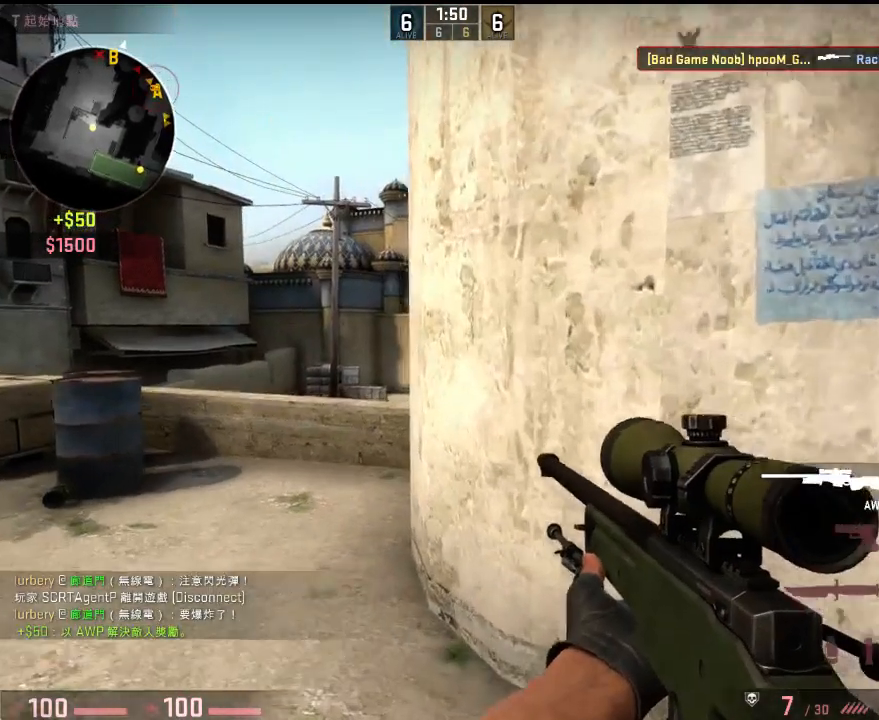
{"keys": ["d"], "events": [[50, "a", "up"], [83, "d", "down"], [133, "w", "up"], [183, "a", "down"], [217, "d", "up"], [501, "a", "up"], [501, "d", "down"]]}
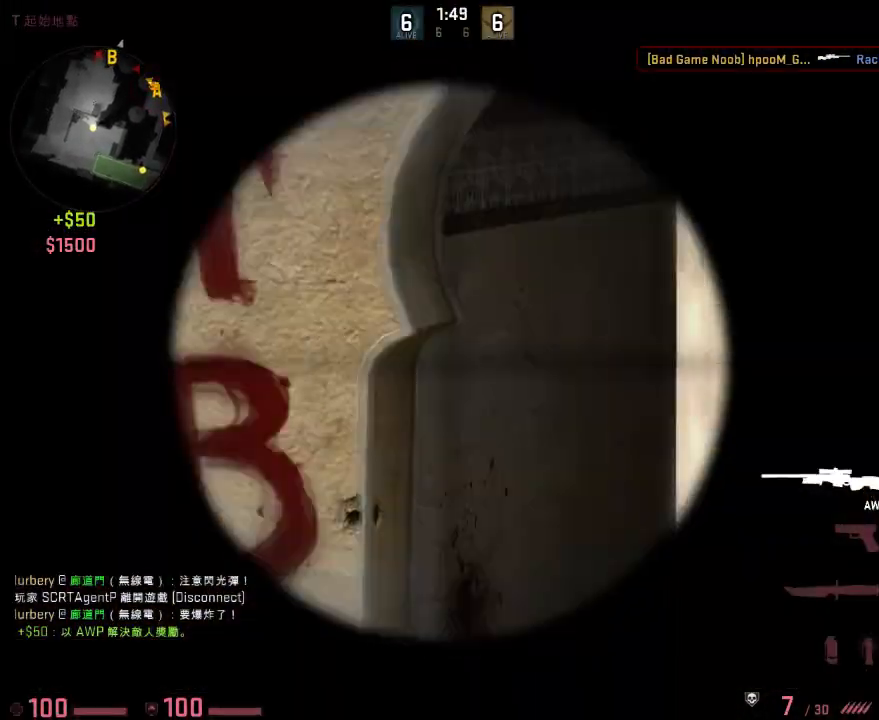
{"keys": ["a"], "events": [[183, "d", "up"], [484, "a", "down"]]}
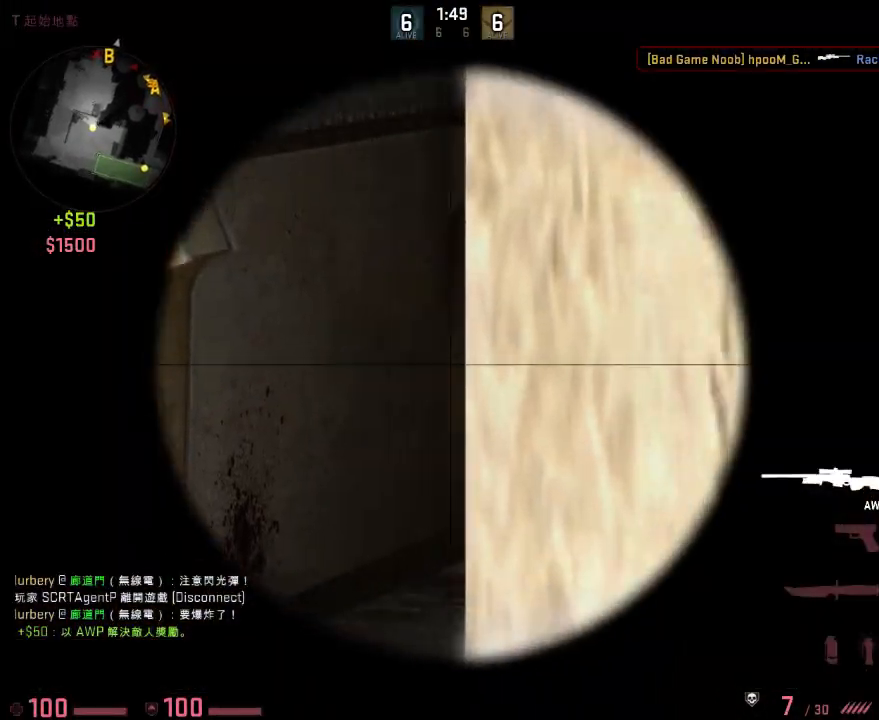
{"keys": ["d"], "events": [[218, "a", "up"], [485, "d", "down"]]}
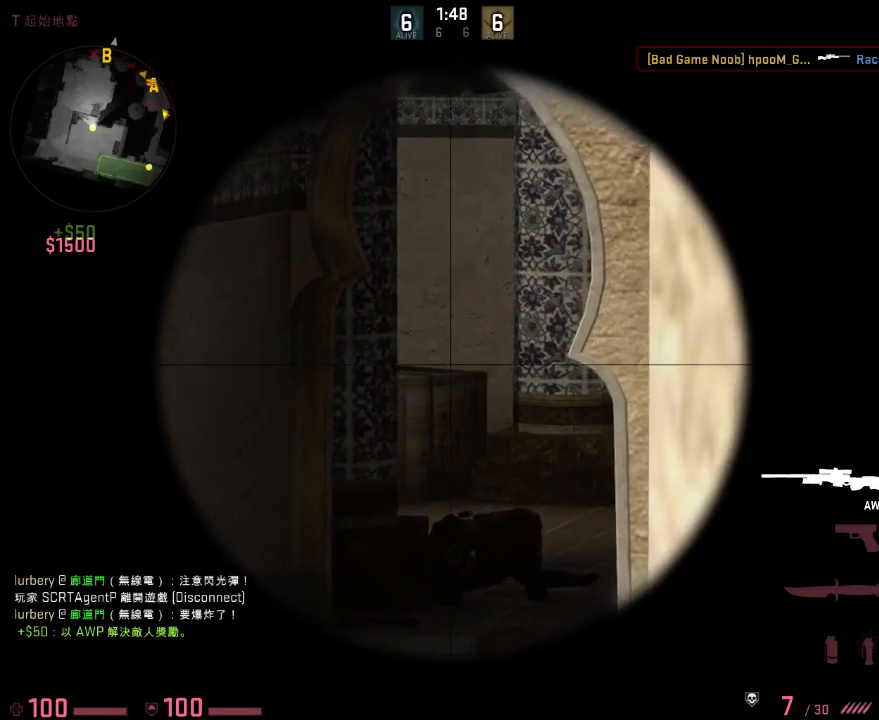
{"keys": ["shift"], "events": [[101, "d", "up"], [101, "shift", "down"], [334, "a", "down"], [418, "a", "up"]]}
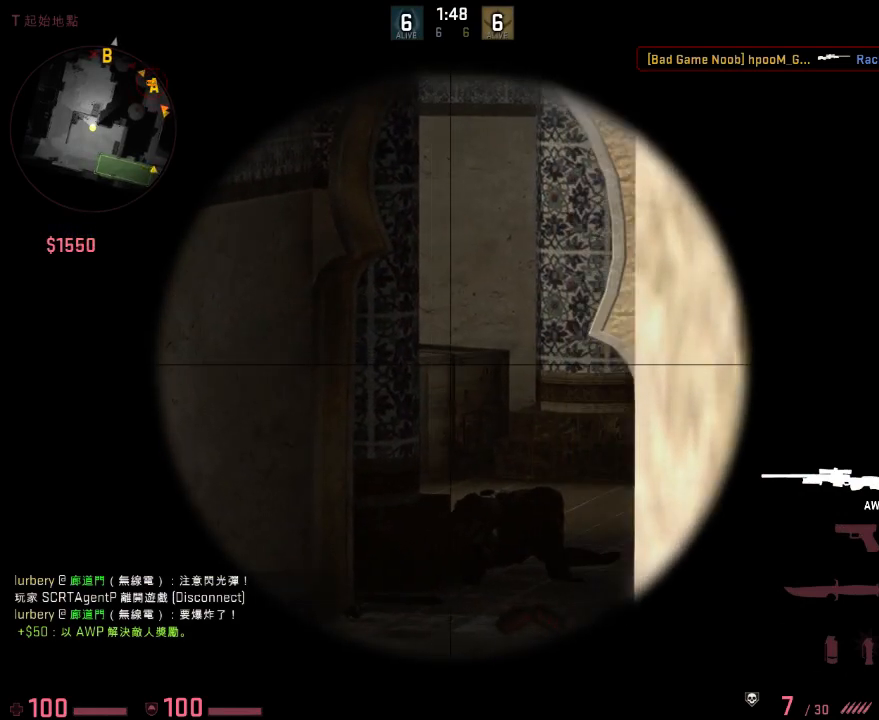
{"keys": ["shift"], "events": []}
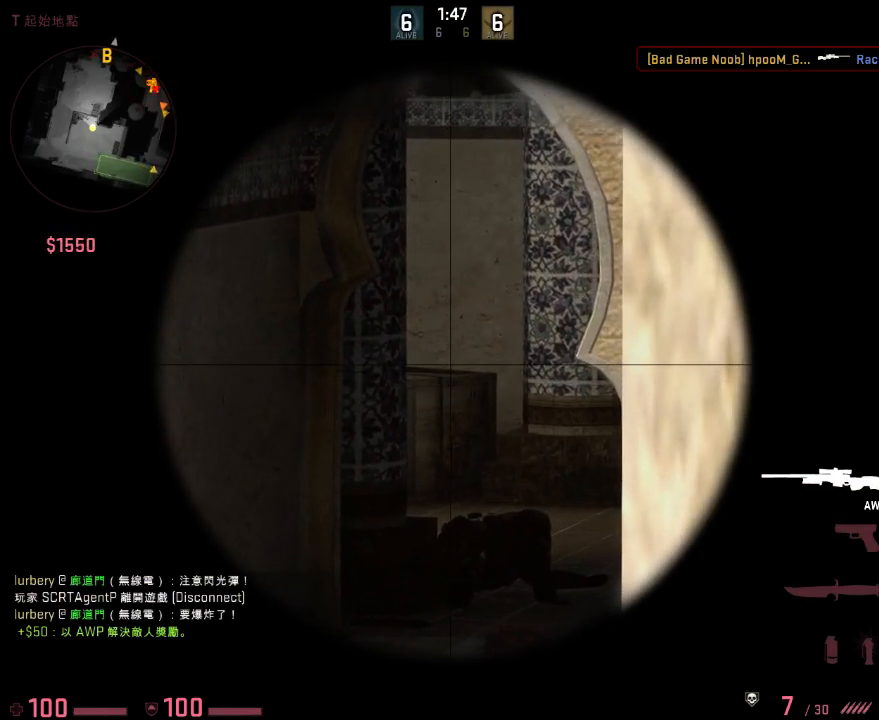
{"keys": [], "events": [[334, "shift", "up"]]}